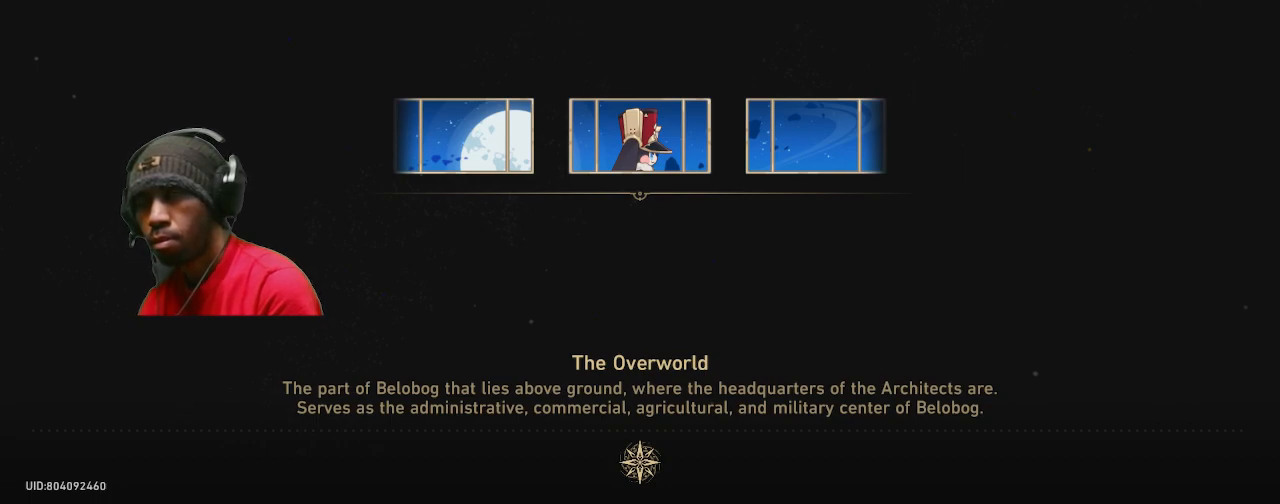
Gameplay with a controller (PlayStation layout); each line is a JSON object with the inputs held at the frame after it. "events" lists button and stick changes between this image and that frame as [ms after this image, input, new state], when the widget could be followed in between. Not read: R3.
{"buttons": ["R2"], "left_stick": "center", "right_stick": "center", "events": []}
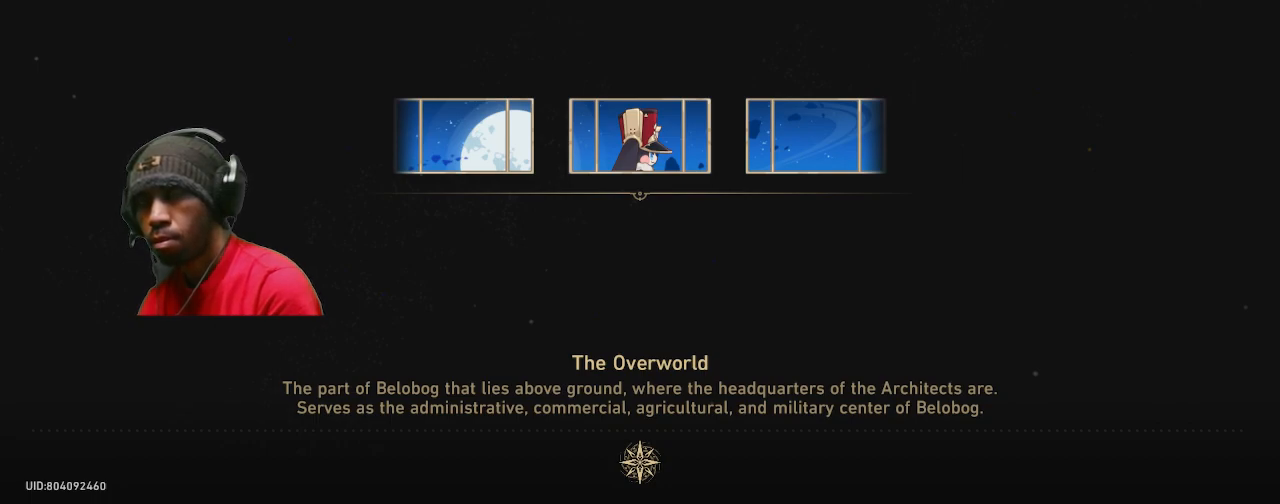
{"buttons": ["R2"], "left_stick": "center", "right_stick": "center", "events": []}
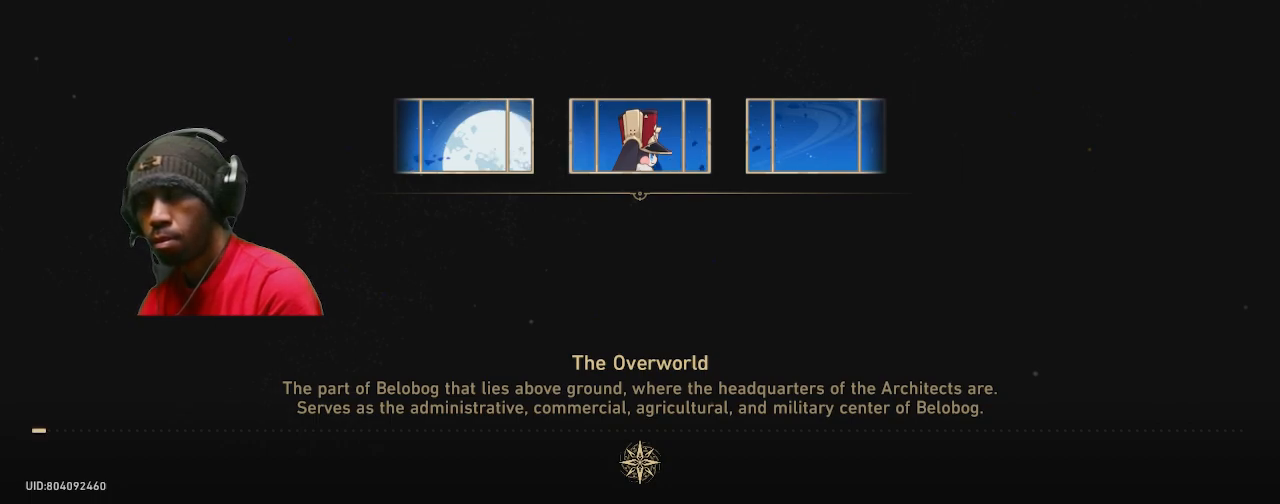
{"buttons": ["R2"], "left_stick": "center", "right_stick": "center", "events": []}
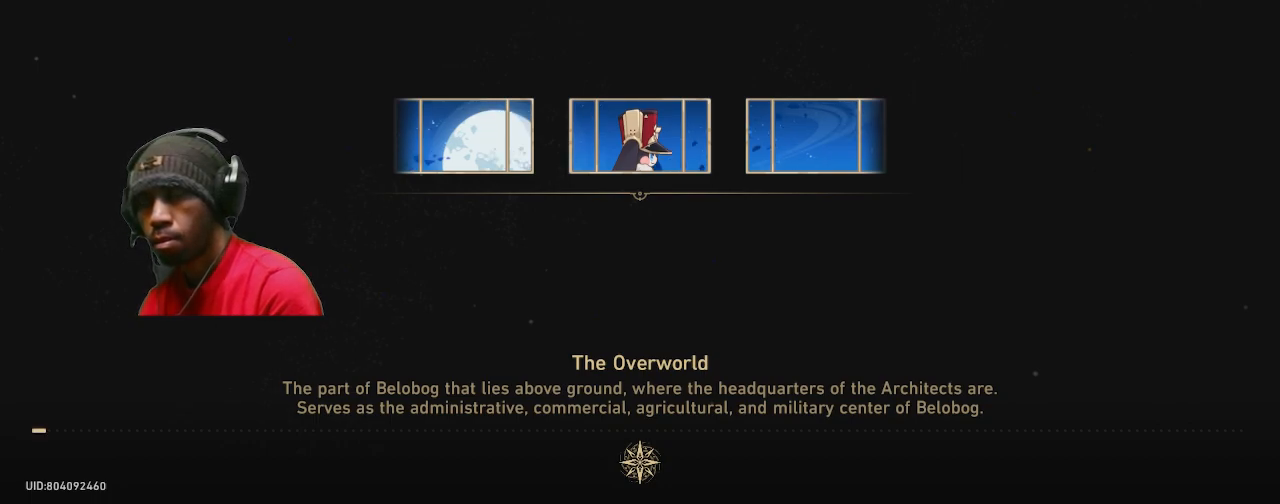
{"buttons": ["R2"], "left_stick": "center", "right_stick": "center", "events": []}
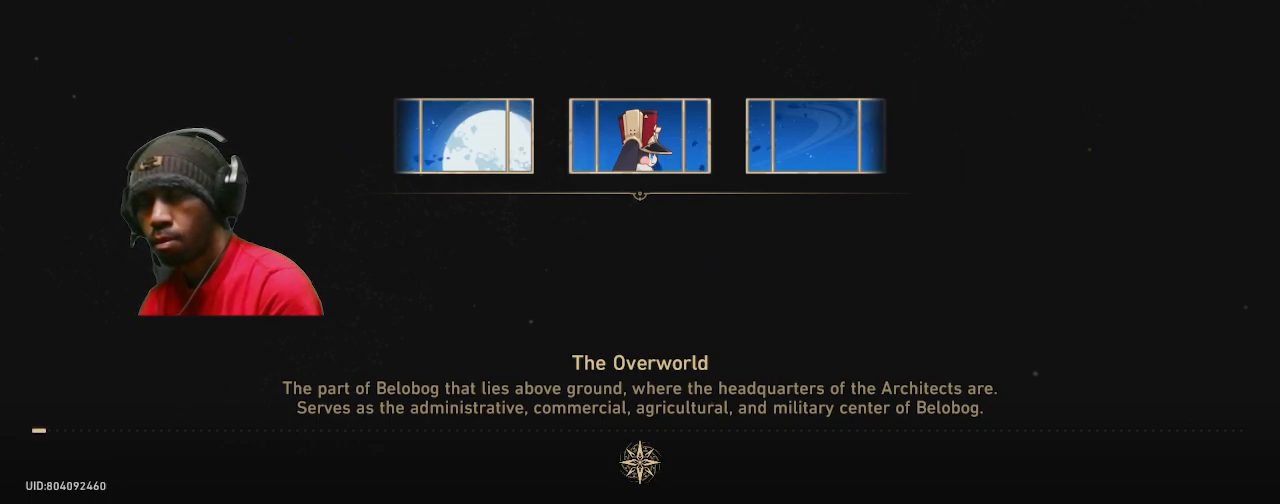
{"buttons": ["R2"], "left_stick": "center", "right_stick": "center", "events": []}
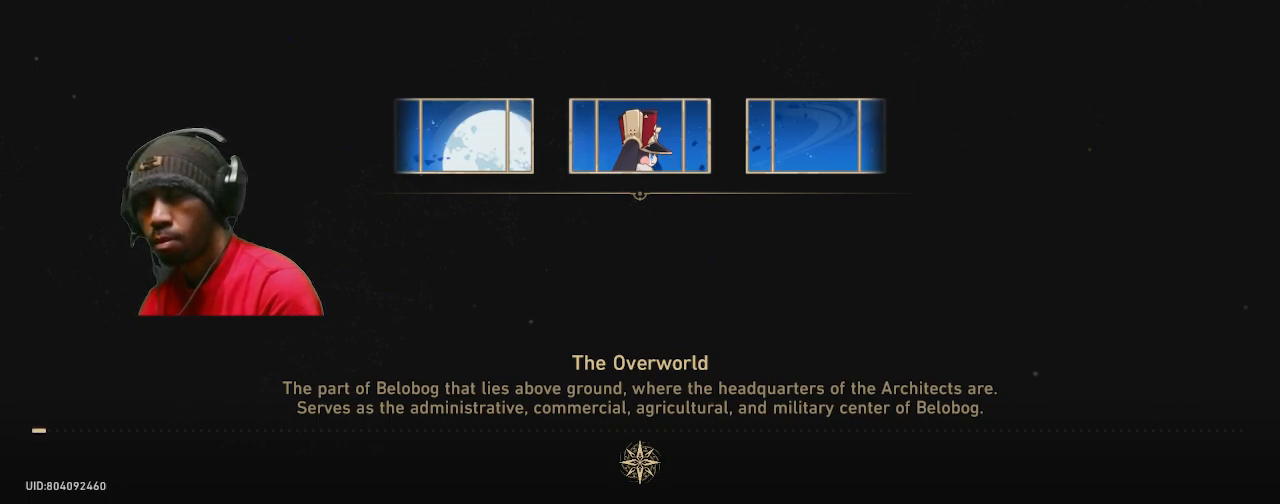
{"buttons": ["R2"], "left_stick": "center", "right_stick": "center", "events": []}
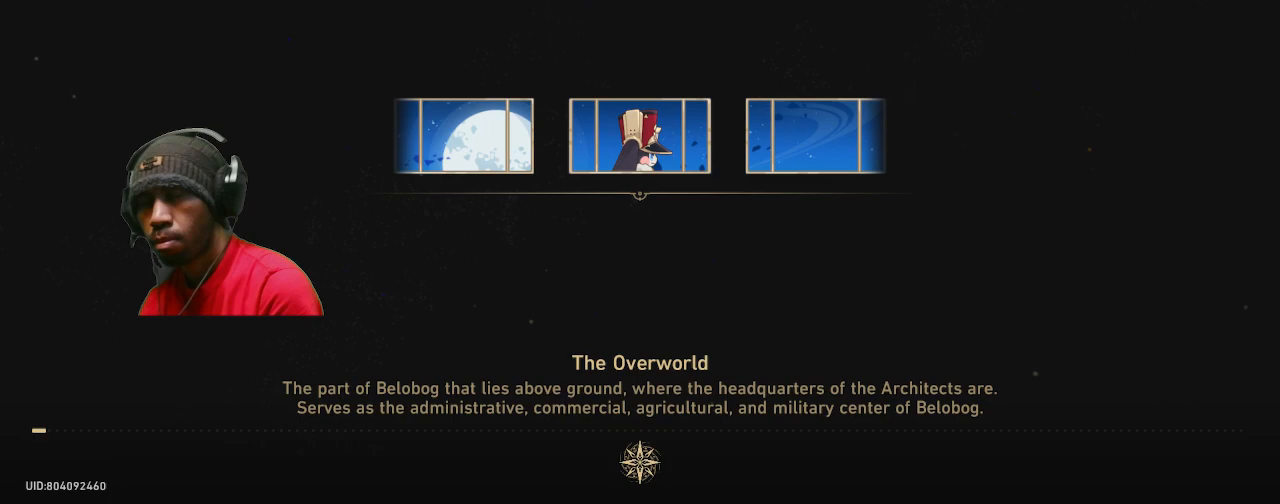
{"buttons": ["R2"], "left_stick": "center", "right_stick": "center", "events": []}
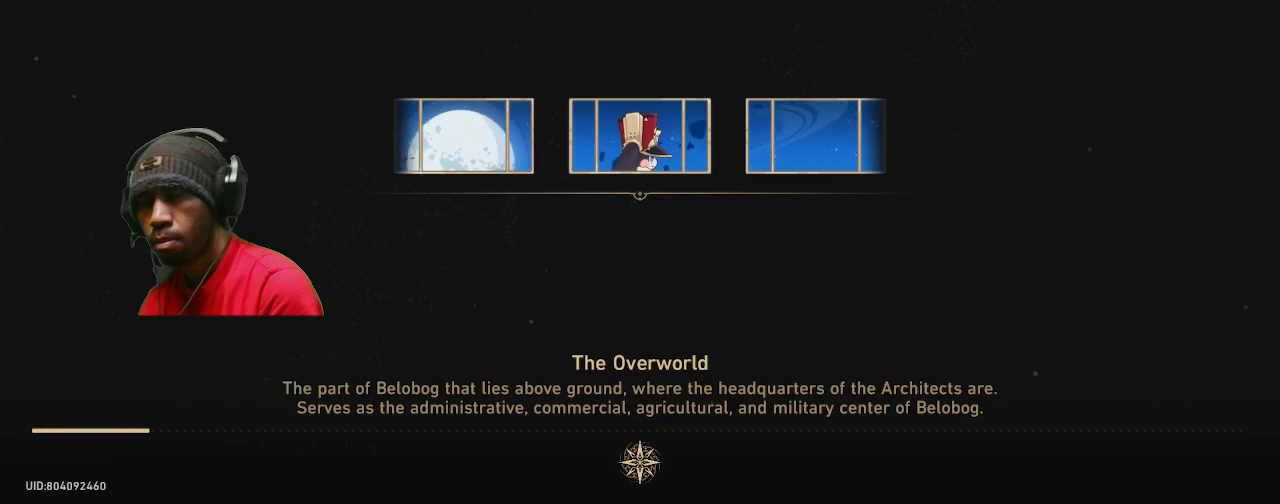
{"buttons": ["R2"], "left_stick": "center", "right_stick": "center", "events": []}
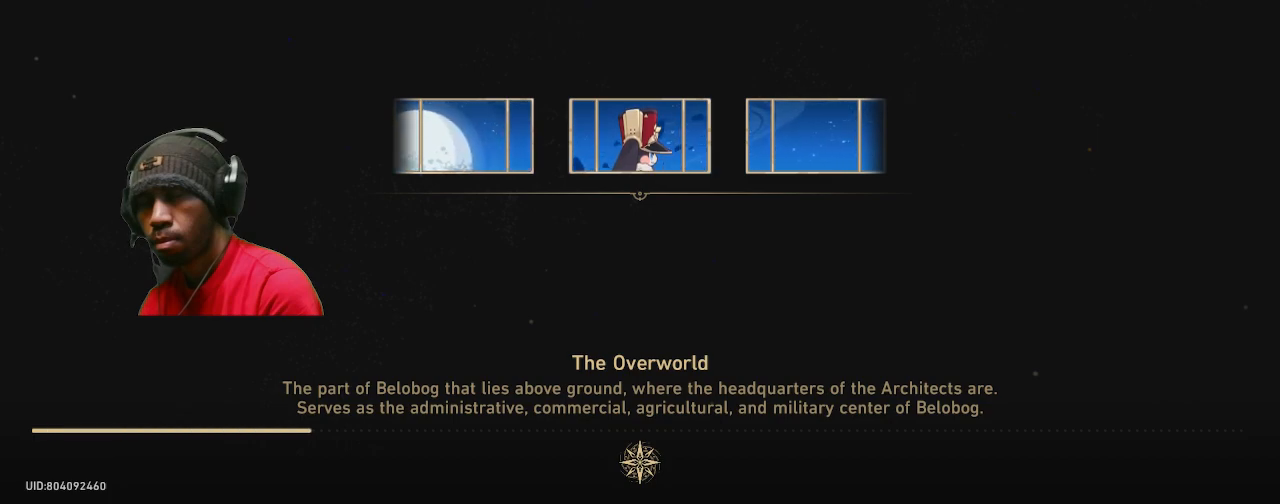
{"buttons": ["R2"], "left_stick": "center", "right_stick": "center", "events": []}
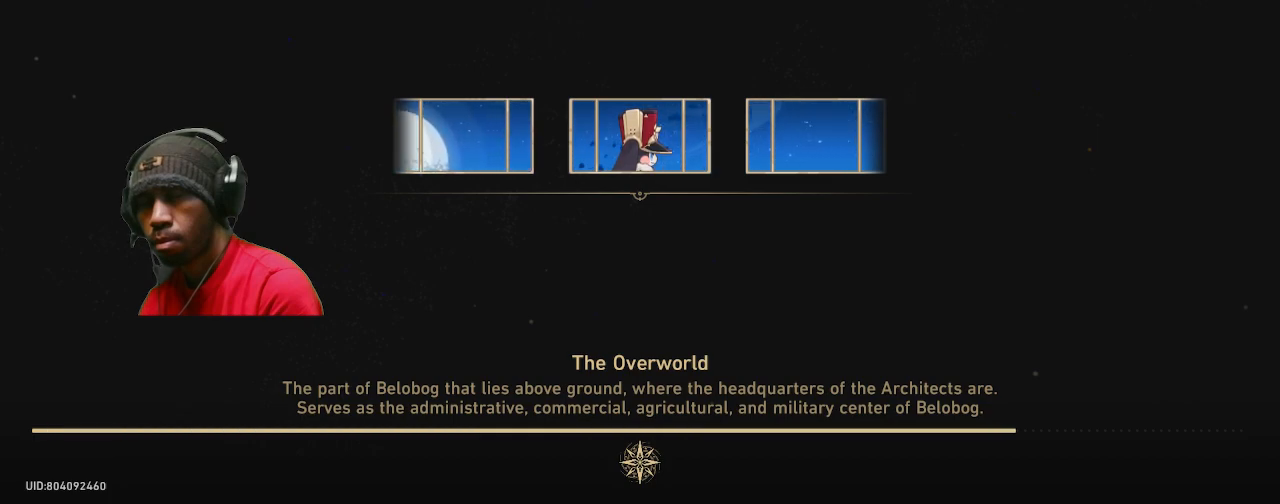
{"buttons": ["R2"], "left_stick": "center", "right_stick": "center", "events": []}
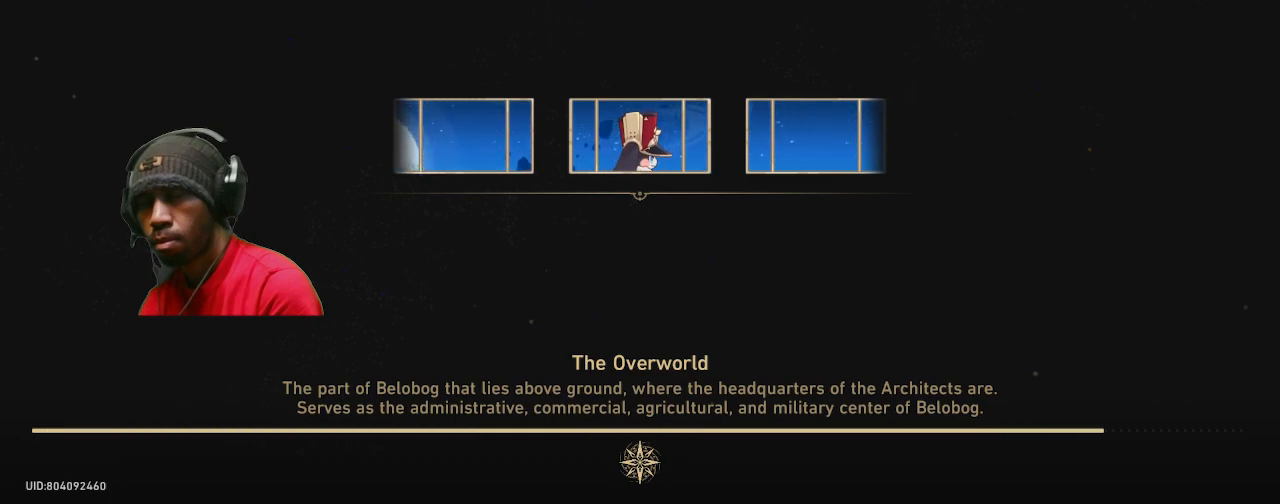
{"buttons": ["R2"], "left_stick": "center", "right_stick": "center", "events": []}
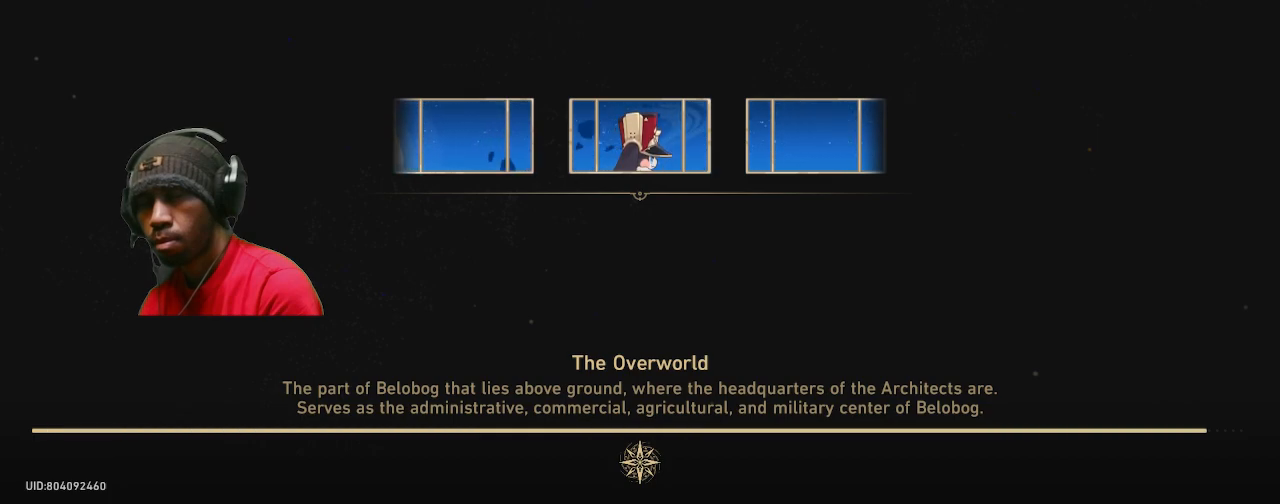
{"buttons": ["R2"], "left_stick": "center", "right_stick": "center"}
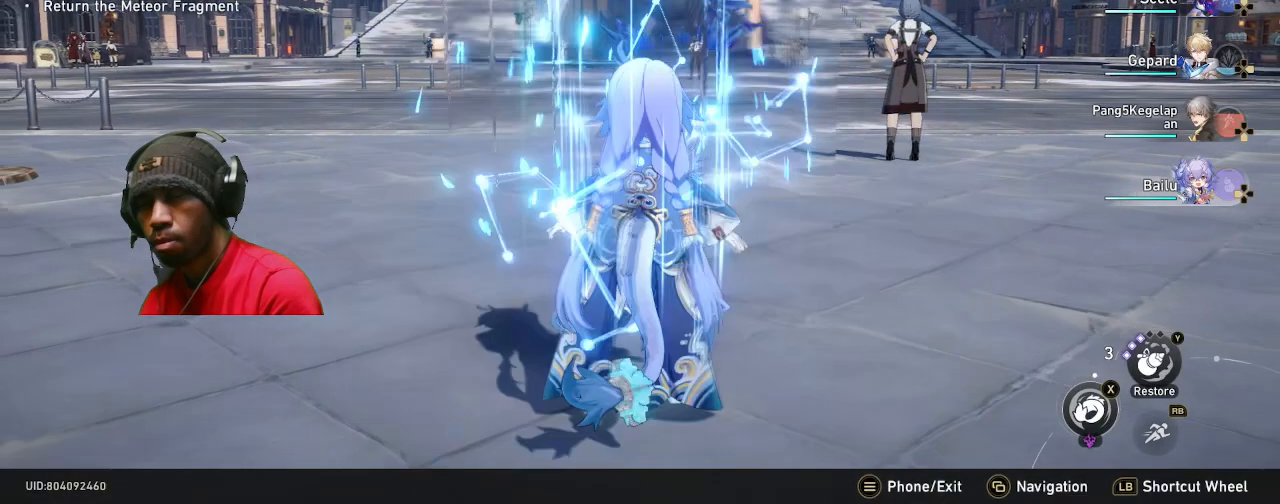
{"buttons": ["R2"], "left_stick": "center", "right_stick": "center", "events": []}
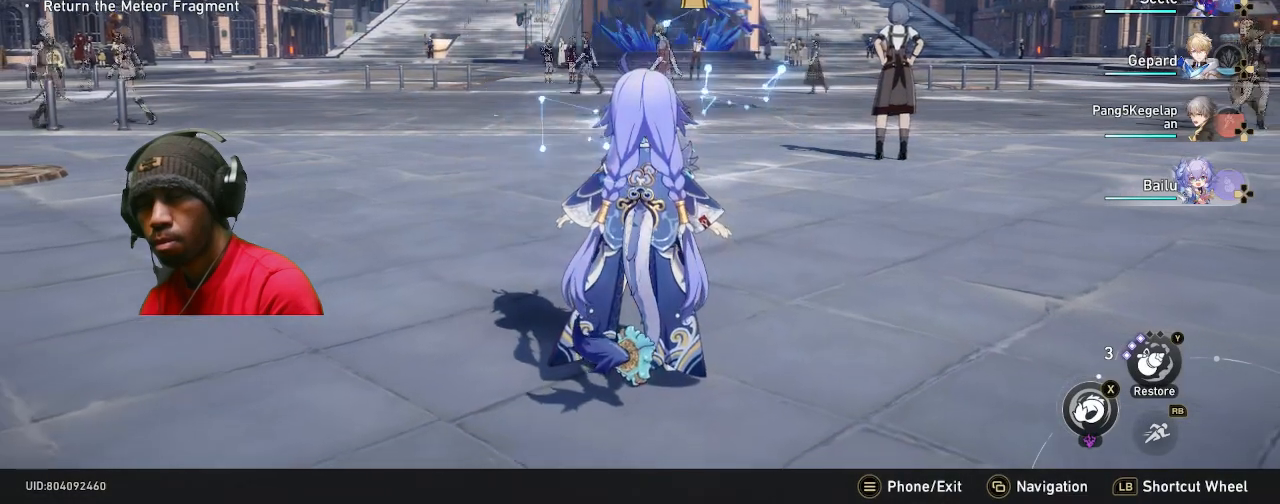
{"buttons": ["R2"], "left_stick": "center", "right_stick": "center", "events": []}
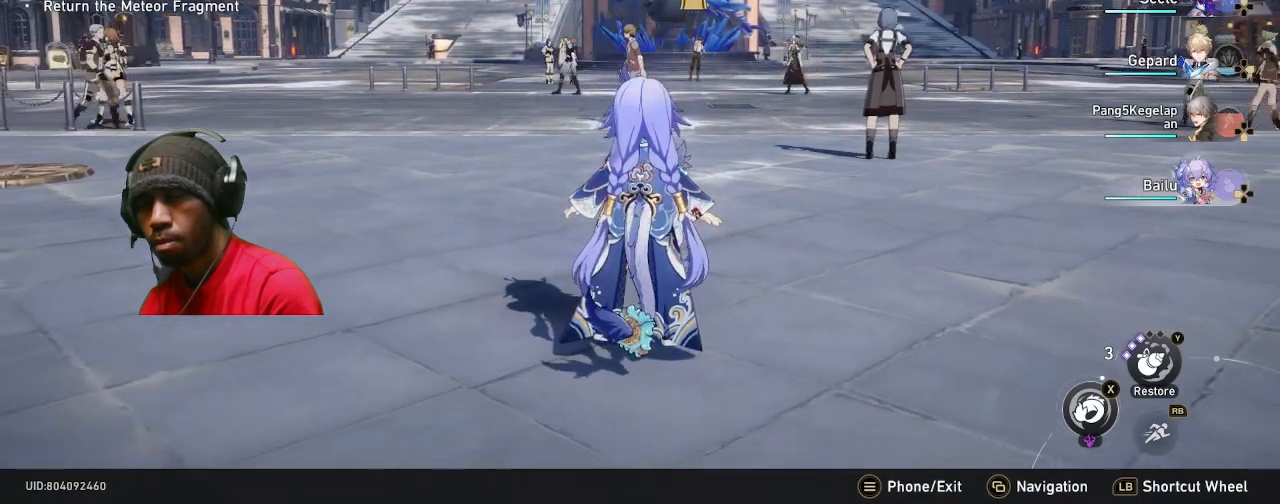
{"buttons": ["R2"], "left_stick": "center", "right_stick": "center", "events": []}
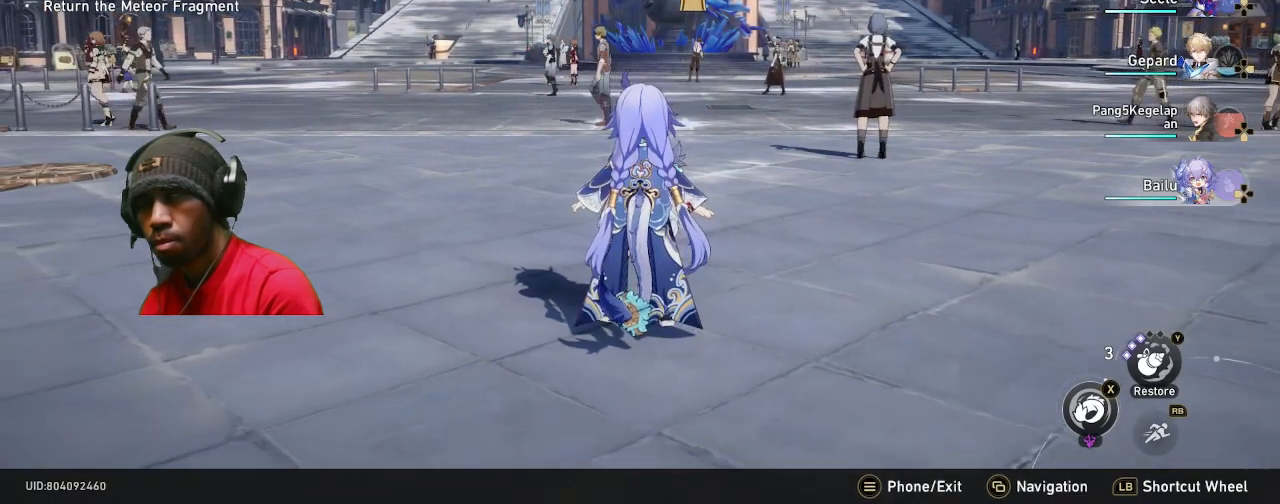
{"buttons": ["R2"], "left_stick": "center", "right_stick": "center", "events": []}
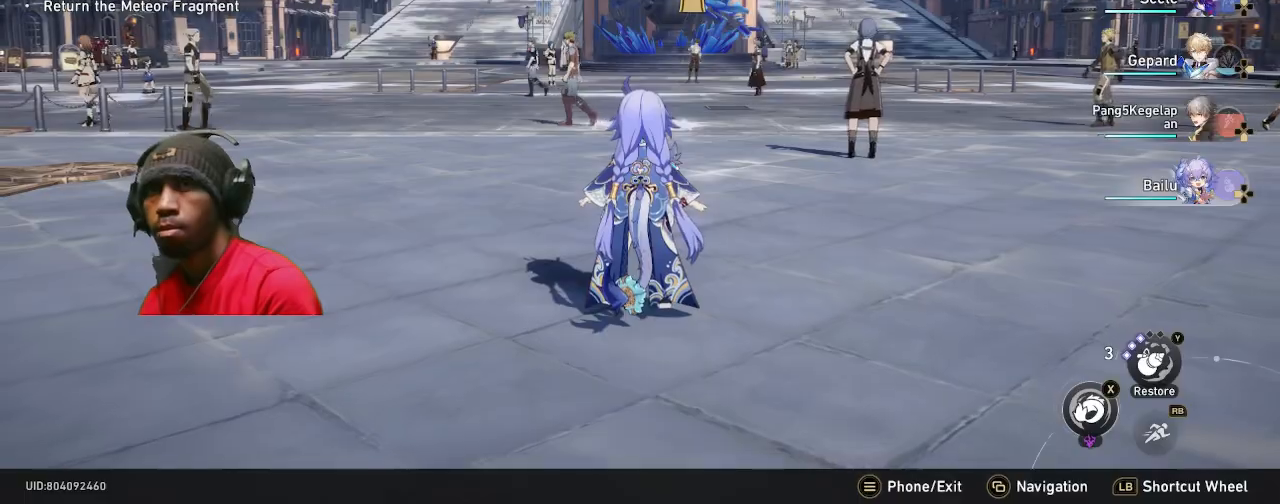
{"buttons": ["R2"], "left_stick": "center", "right_stick": "left", "events": [[483, "right_stick", "left"]]}
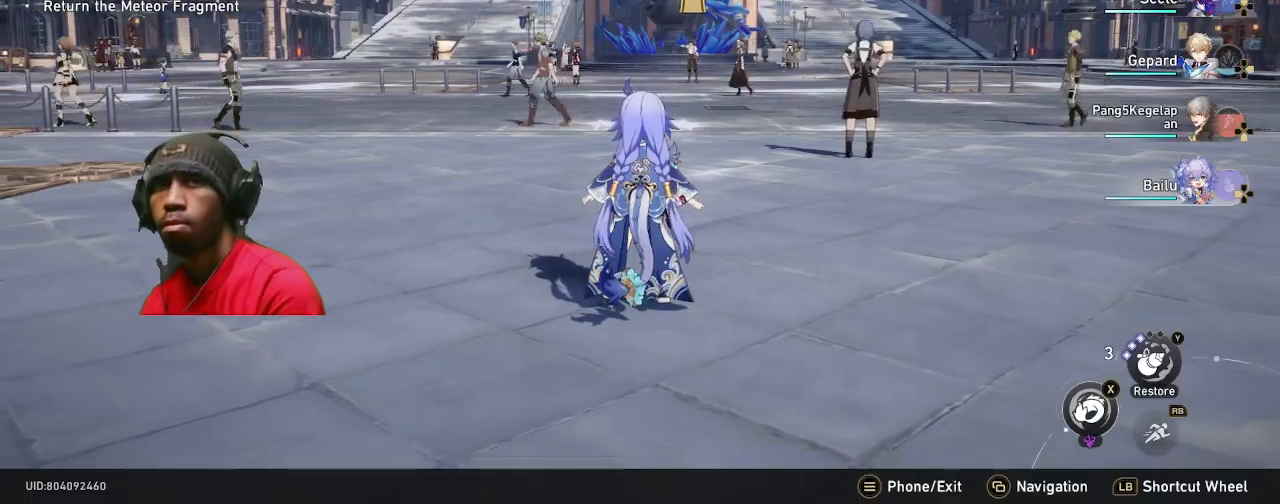
{"buttons": ["R2"], "left_stick": "center", "right_stick": "left", "events": []}
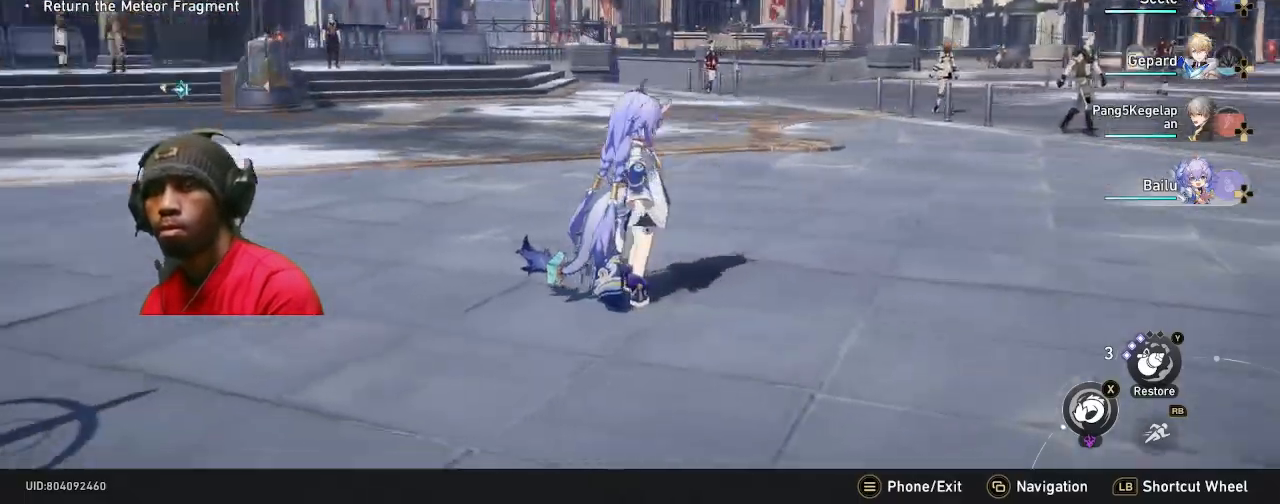
{"buttons": ["R2"], "left_stick": "up", "right_stick": "left", "events": [[450, "left_stick", "up"]]}
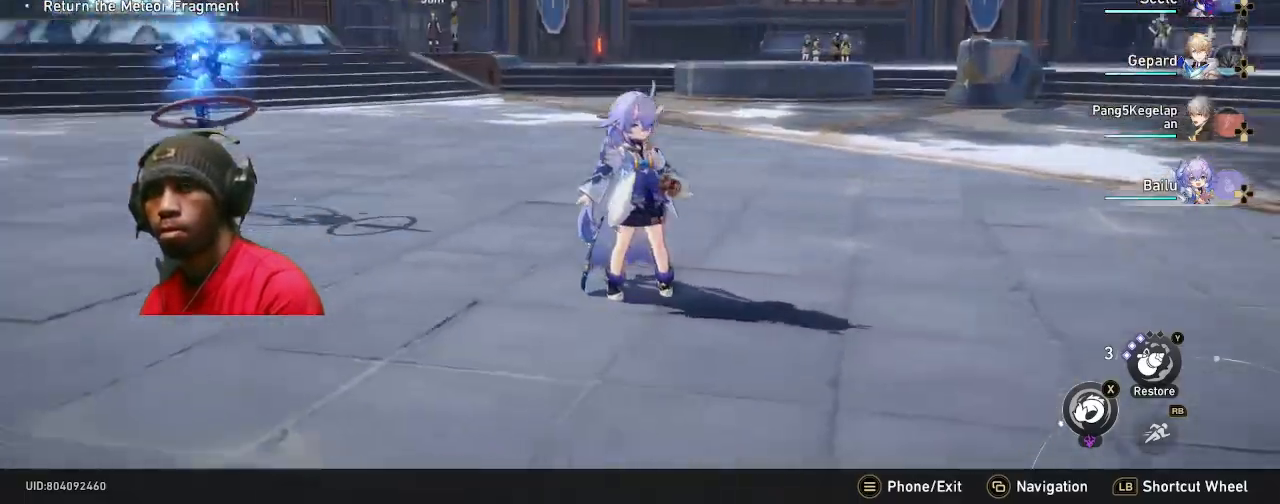
{"buttons": ["R2"], "left_stick": "up", "right_stick": "center", "events": [[50, "right_stick", "center"]]}
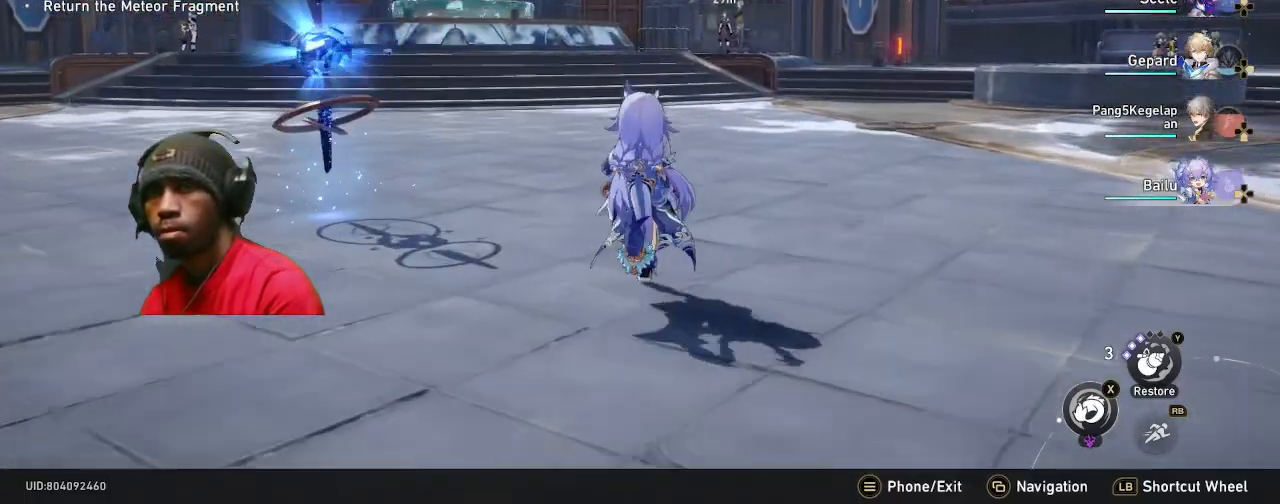
{"buttons": ["R2"], "left_stick": "up", "right_stick": "center", "events": [[283, "R1", "down"], [450, "R1", "up"]]}
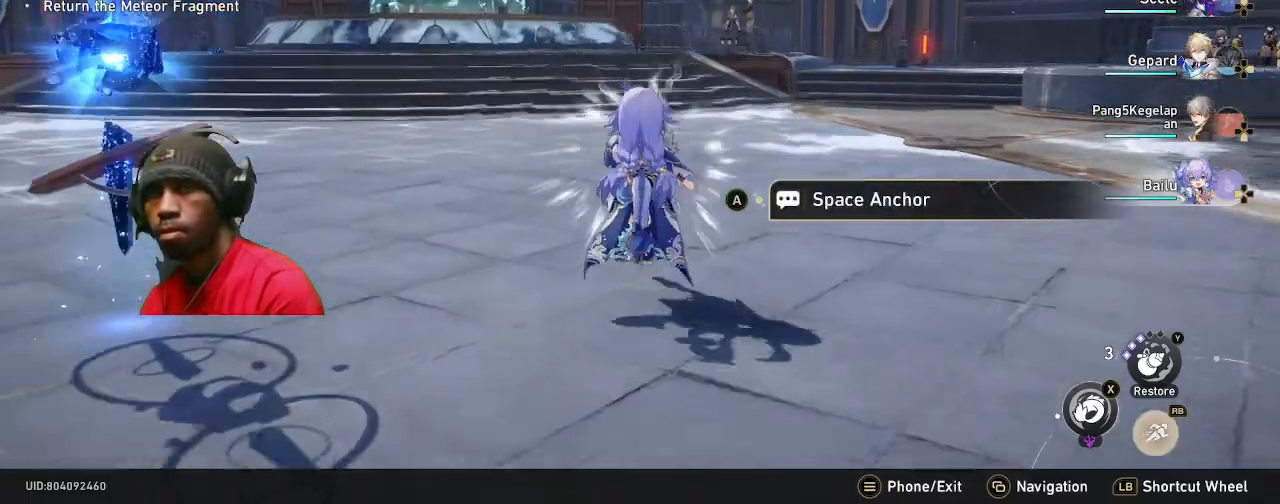
{"buttons": ["R2"], "left_stick": "up", "right_stick": "center", "events": []}
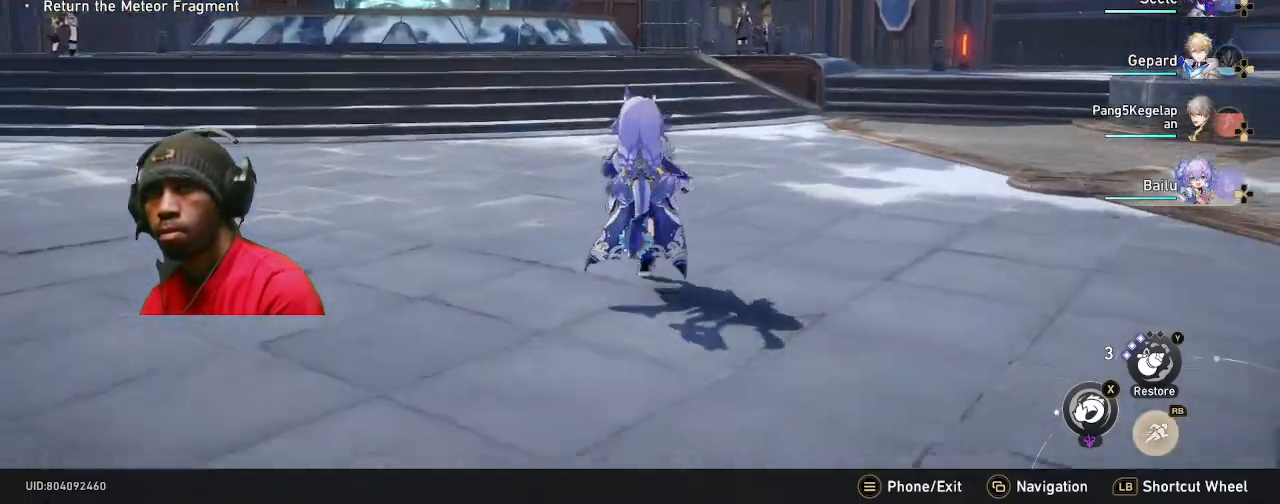
{"buttons": ["R2"], "left_stick": "up", "right_stick": "center", "events": []}
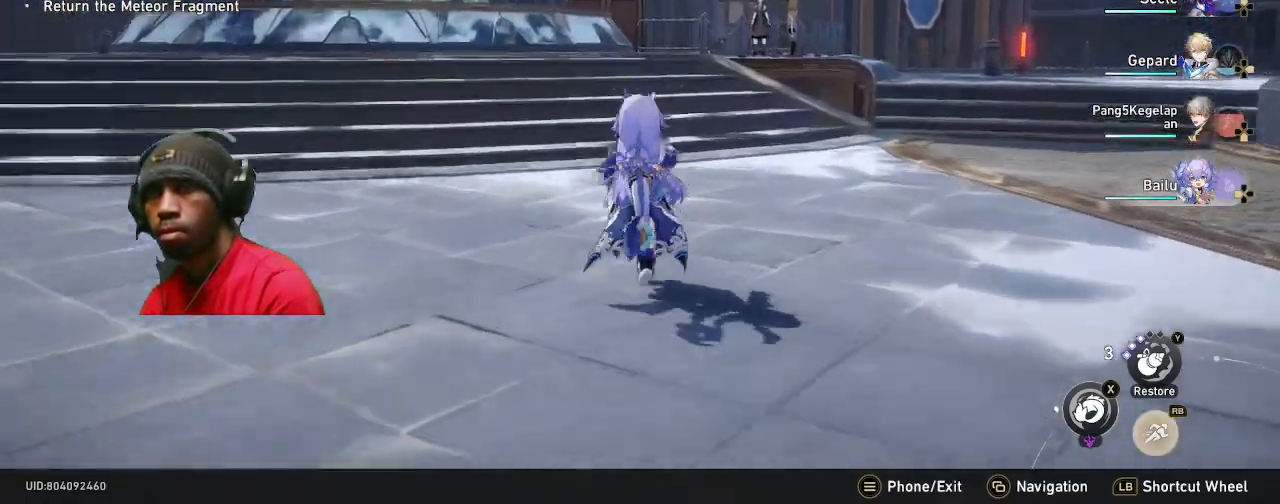
{"buttons": ["R2"], "left_stick": "up", "right_stick": "center", "events": []}
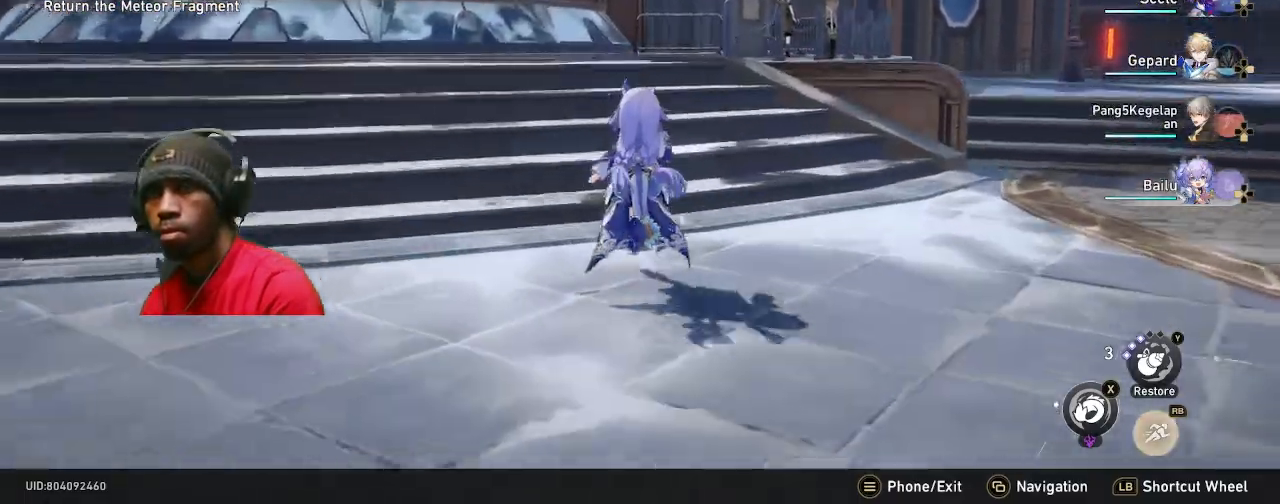
{"buttons": ["R2"], "left_stick": "up", "right_stick": "center", "events": []}
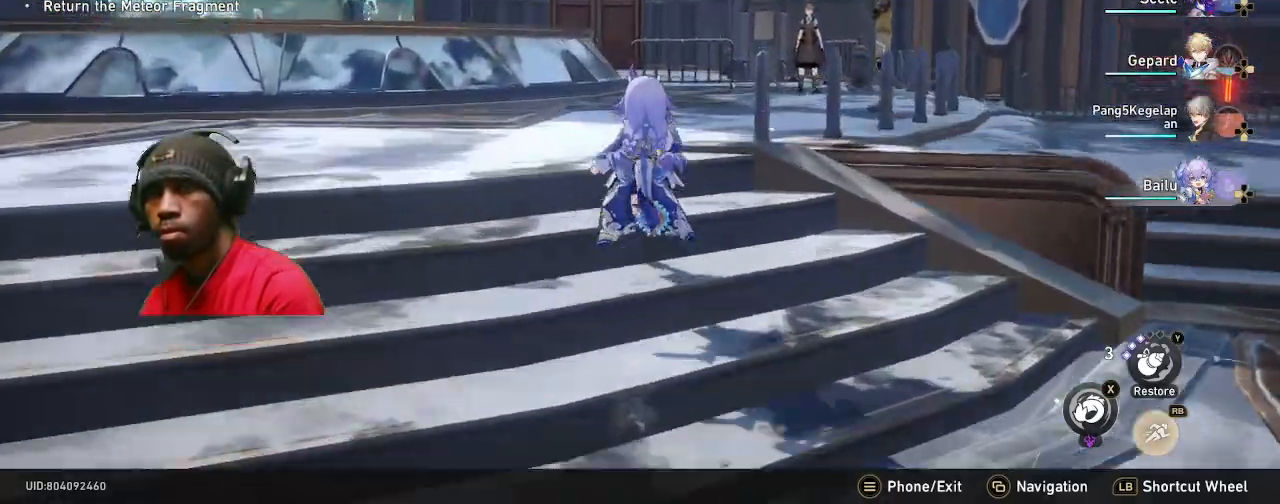
{"buttons": ["R2"], "left_stick": "up", "right_stick": "center", "events": []}
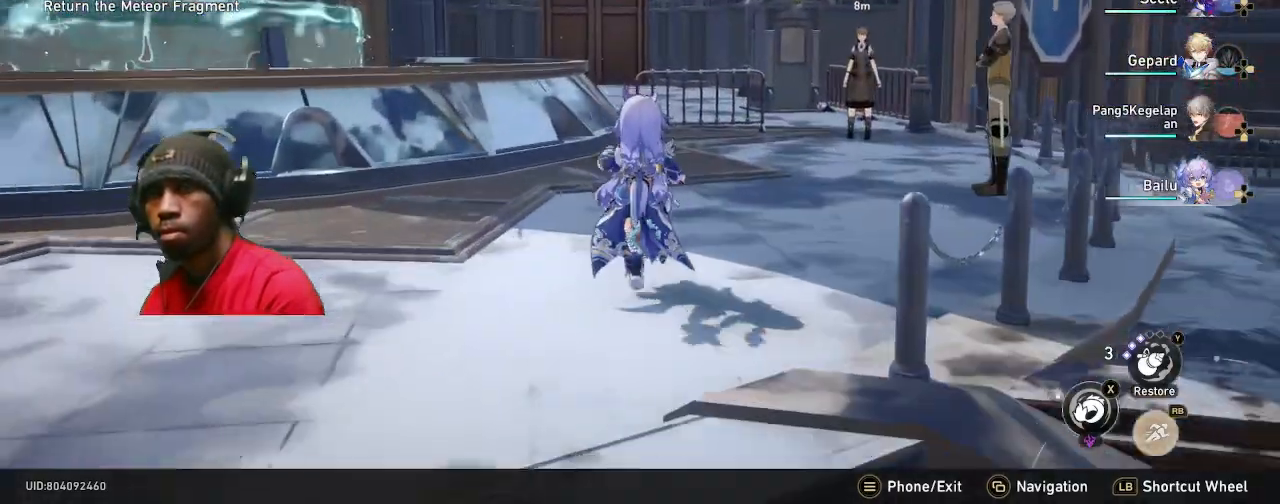
{"buttons": ["R2"], "left_stick": "up", "right_stick": "center", "events": []}
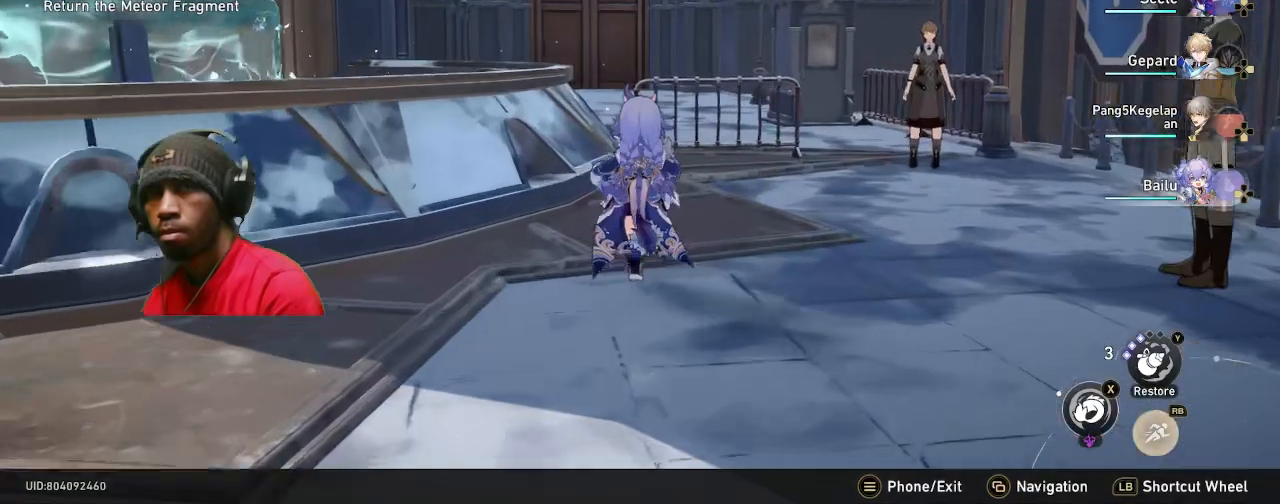
{"buttons": ["R2"], "left_stick": "up-right", "right_stick": "center", "events": [[50, "left_stick", "up-right"]]}
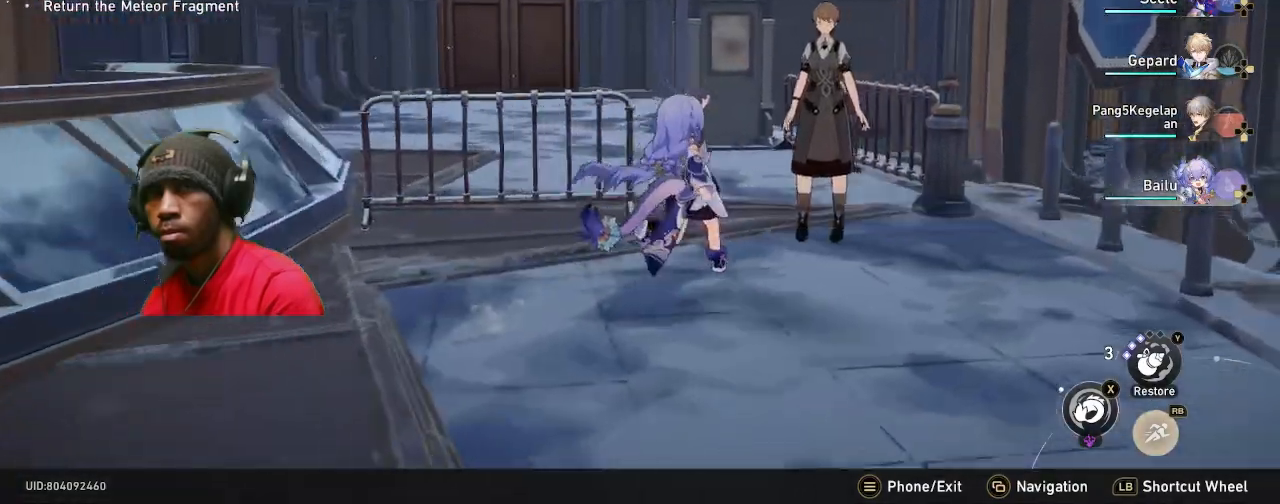
{"buttons": ["CROSS", "R2"], "left_stick": "center", "right_stick": "center", "events": [[283, "left_stick", "center"], [500, "CROSS", "down"]]}